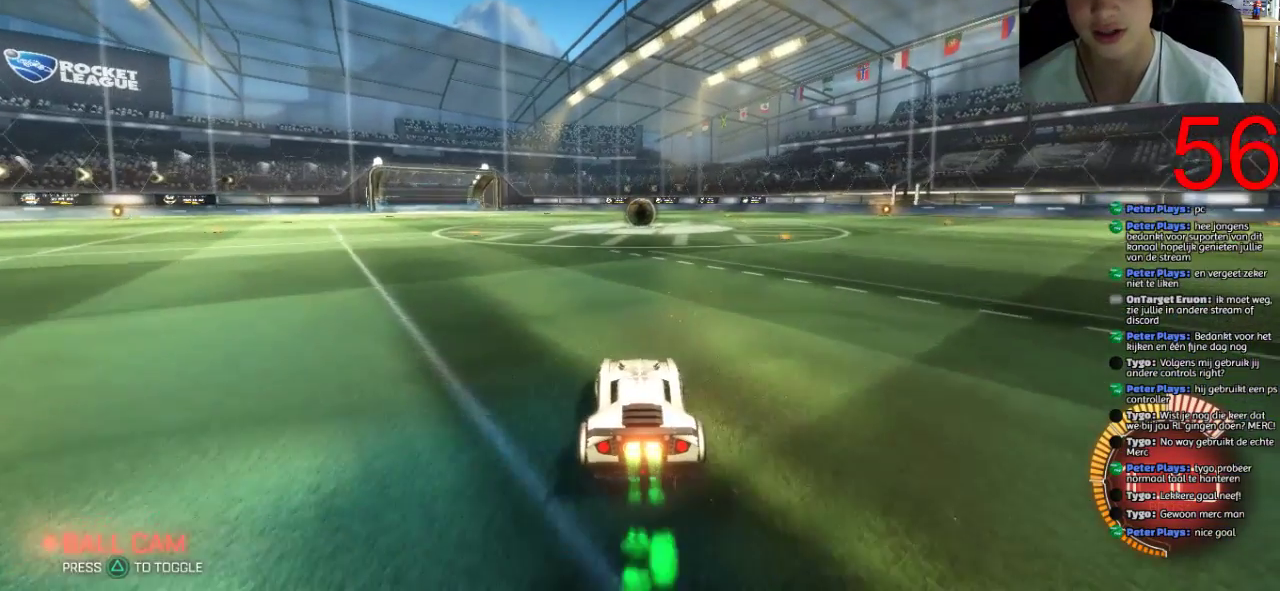
Gameplay with a controller (PlayStation layout); each line is a JSON object with the inputs held at the frame after it. "events" lists button and stick changes between this image and that frame as [ms after this image, input, new state], when the widget could be followed in between.
{"buttons": ["SQUARE", "R2"], "left_stick": "right", "right_stick": "center"}
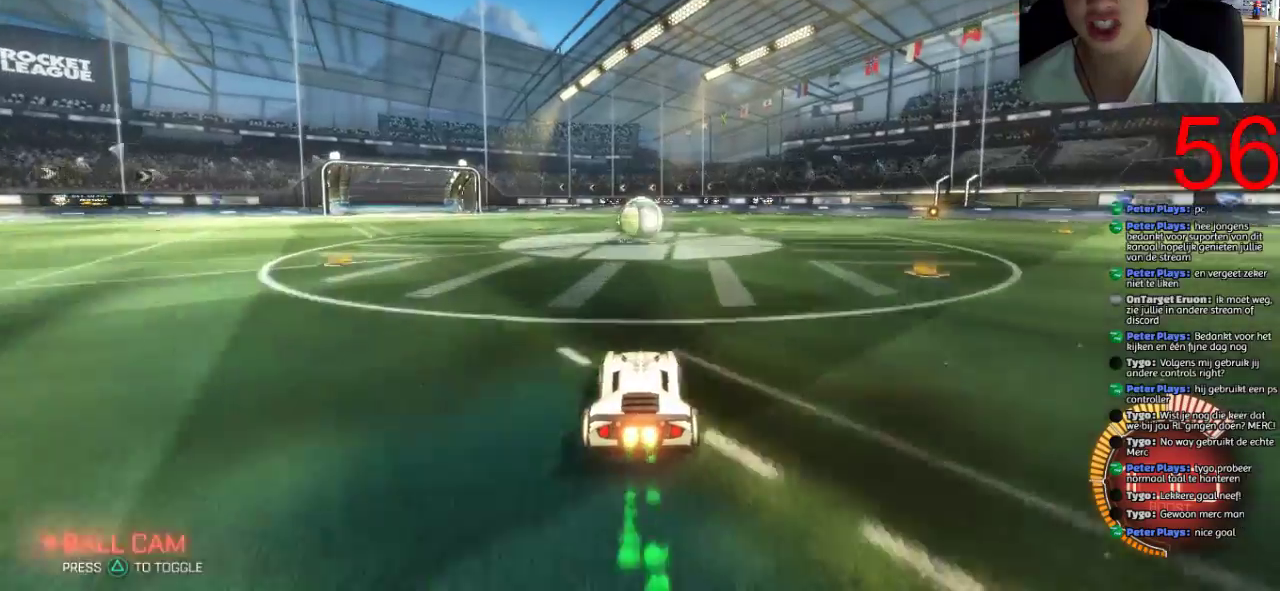
{"buttons": ["R2"], "left_stick": "center", "right_stick": "center", "events": [[17, "left_stick", "center"], [501, "SQUARE", "up"]]}
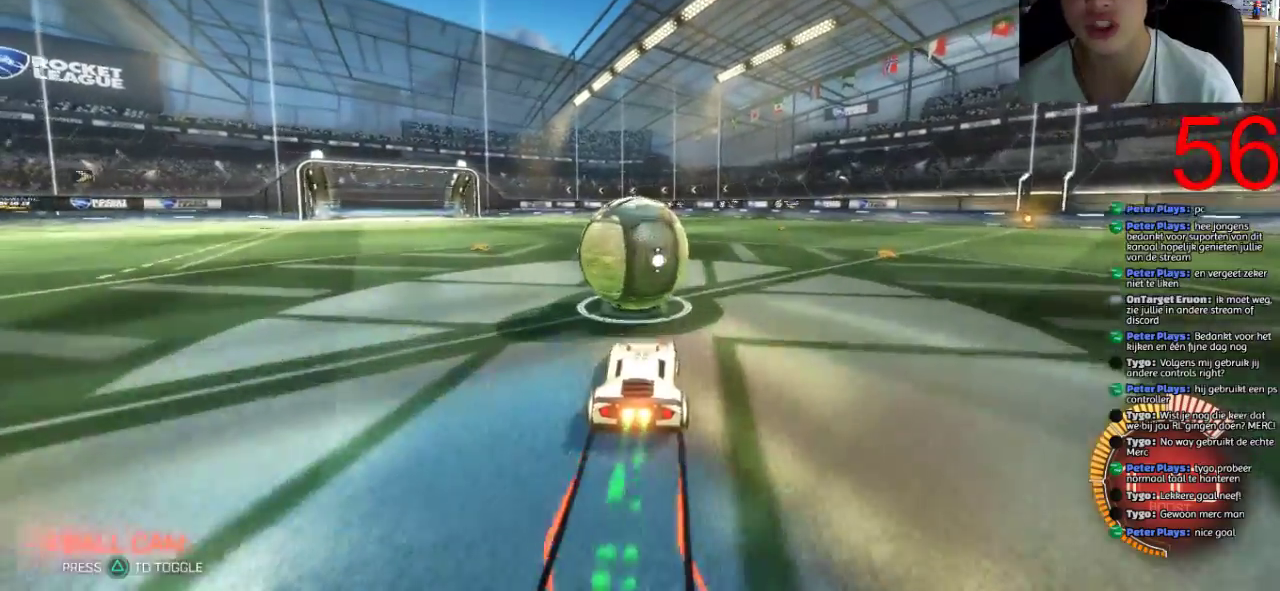
{"buttons": ["L2"], "left_stick": "center", "right_stick": "center", "events": [[116, "L2", "down"], [200, "R2", "up"]]}
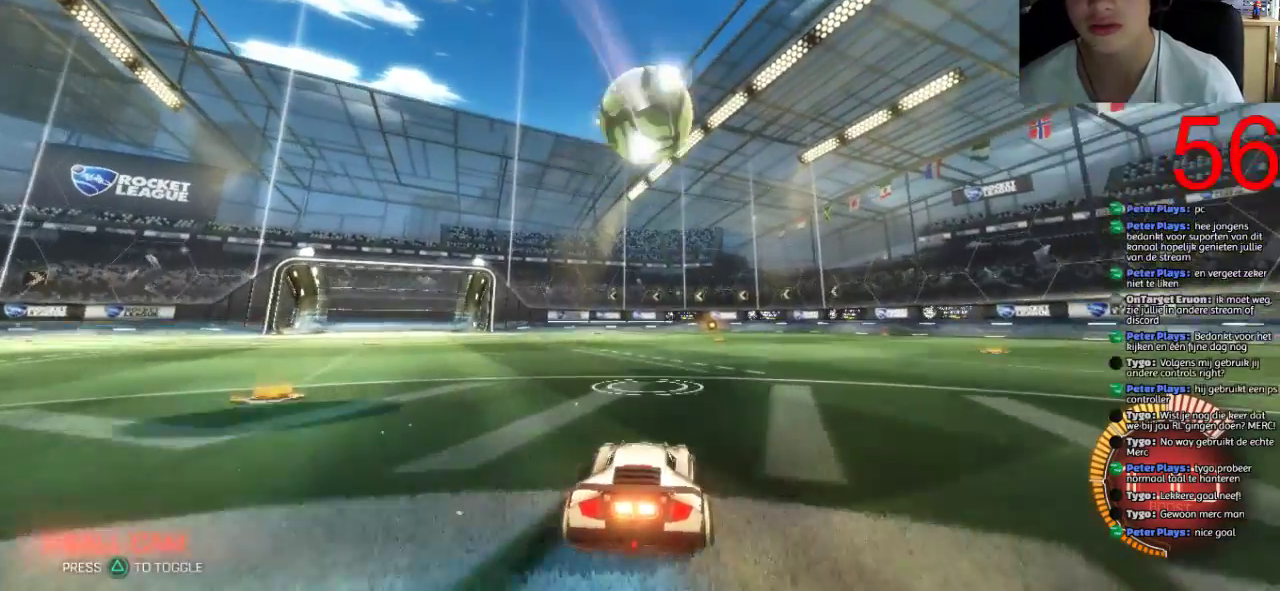
{"buttons": ["L2"], "left_stick": "center", "right_stick": "center", "events": []}
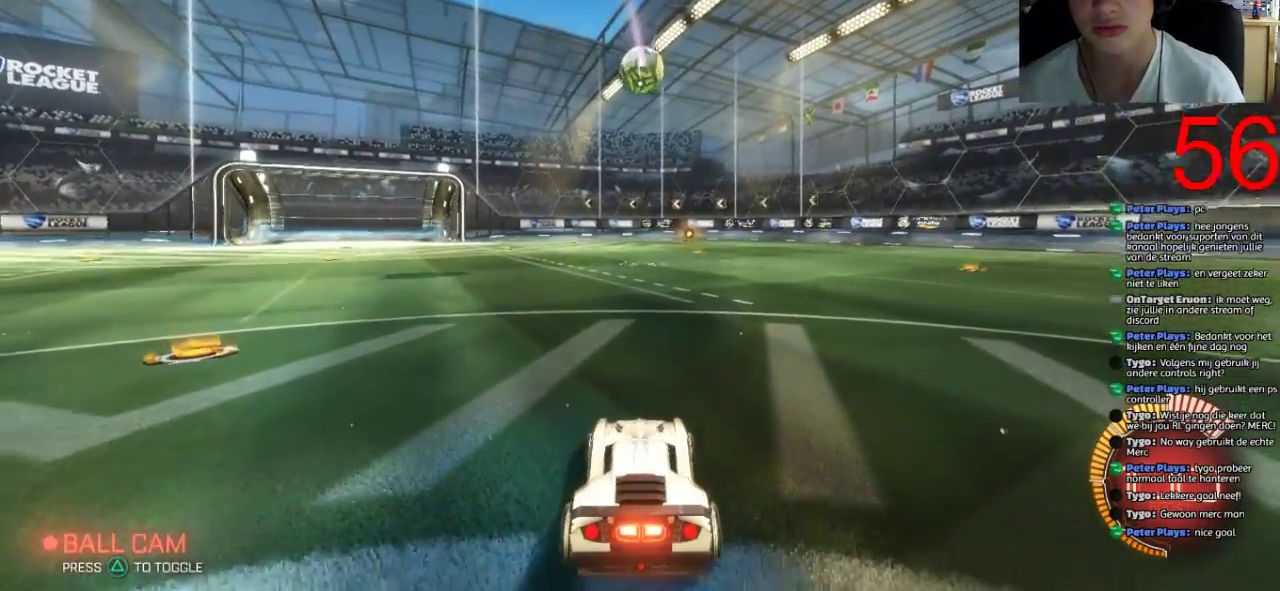
{"buttons": ["R2"], "left_stick": "up-right", "right_stick": "center", "events": [[166, "L2", "up"], [300, "R2", "down"], [300, "left_stick", "right"], [350, "left_stick", "up-right"]]}
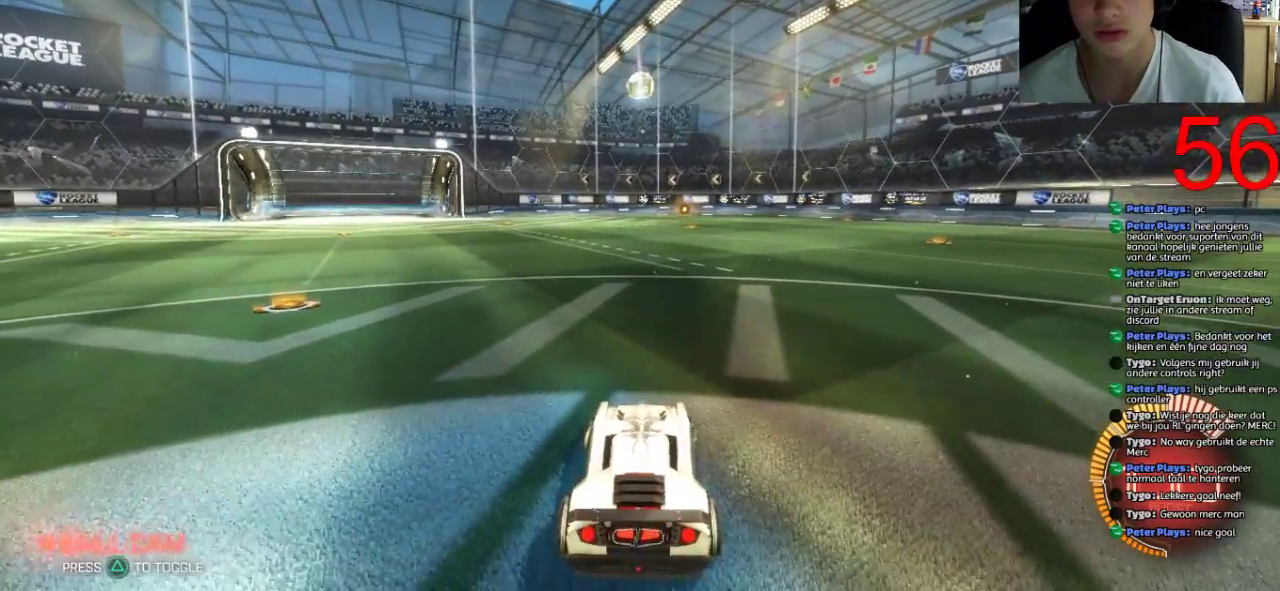
{"buttons": ["R2"], "left_stick": "center", "right_stick": "center", "events": [[117, "left_stick", "center"], [250, "left_stick", "right"], [384, "left_stick", "down-right"], [434, "left_stick", "center"]]}
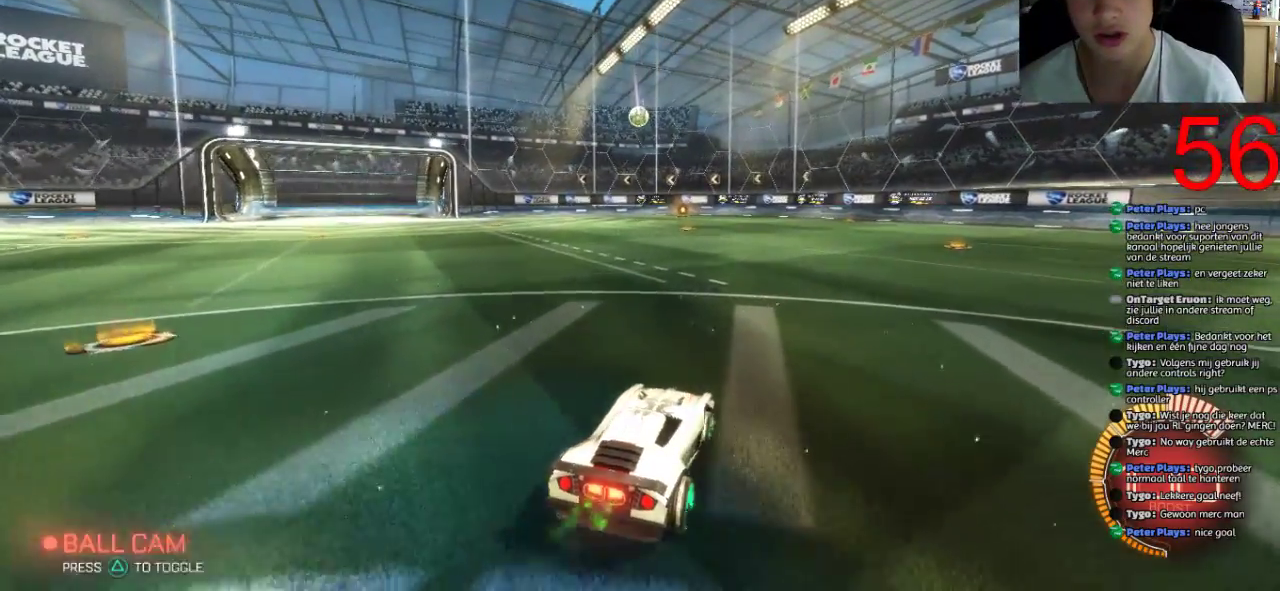
{"buttons": ["R2"], "left_stick": "center", "right_stick": "center", "events": [[300, "left_stick", "left"], [433, "left_stick", "center"]]}
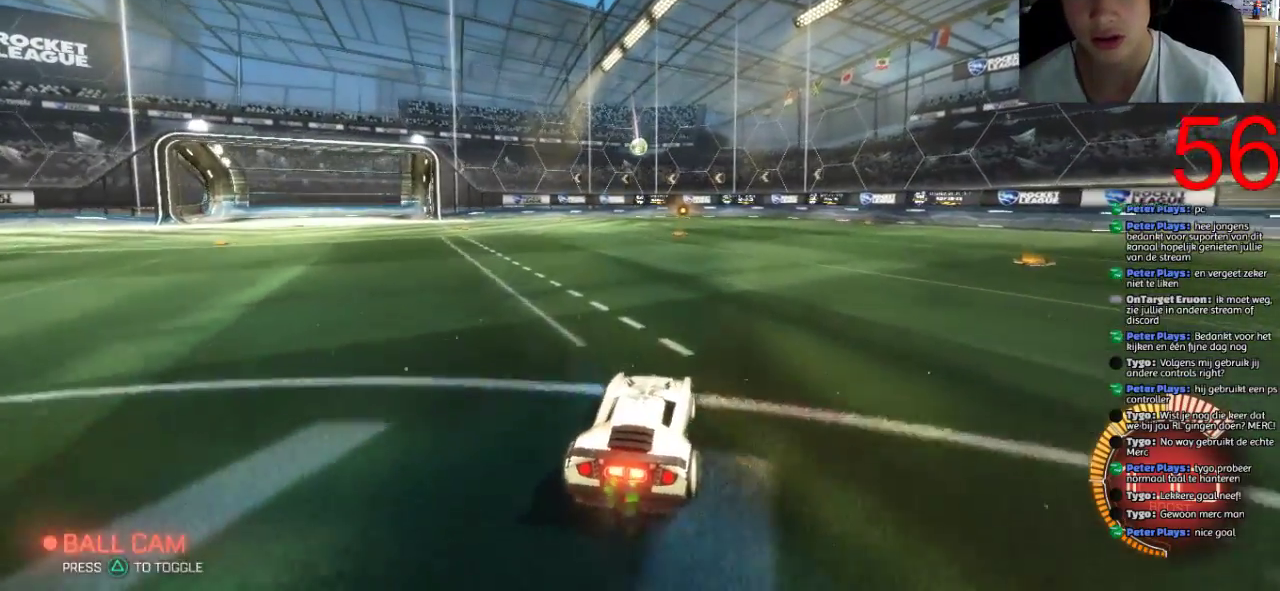
{"buttons": ["R2"], "left_stick": "down-left", "right_stick": "center", "events": [[117, "left_stick", "left"], [250, "left_stick", "down"], [317, "CROSS", "down"], [434, "CROSS", "up"], [467, "left_stick", "down-left"]]}
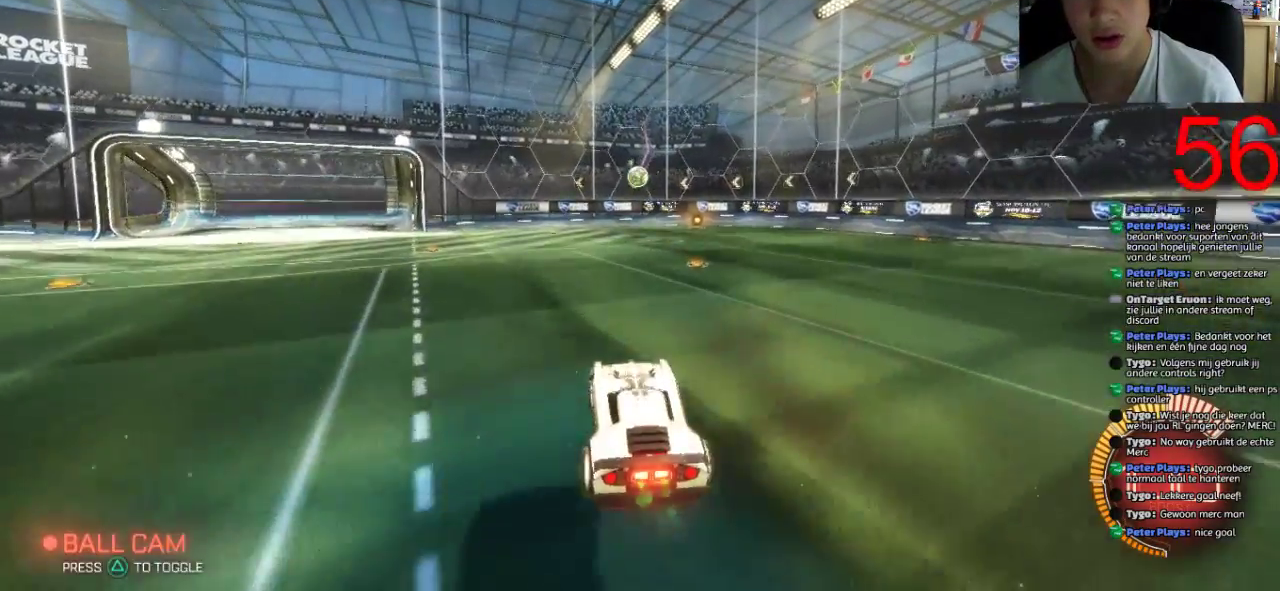
{"buttons": ["SQUARE", "R2"], "left_stick": "right", "right_stick": "center", "events": [[50, "SQUARE", "down"], [66, "left_stick", "left"], [133, "left_stick", "center"], [500, "left_stick", "right"]]}
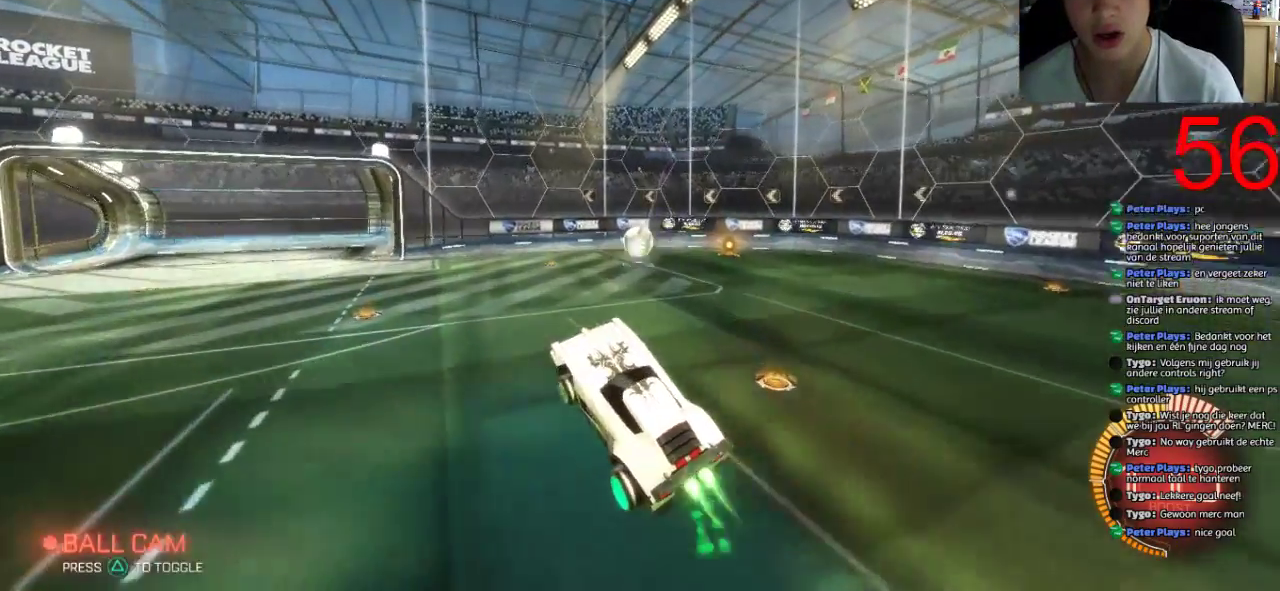
{"buttons": ["SQUARE", "R2"], "left_stick": "right", "right_stick": "center", "events": []}
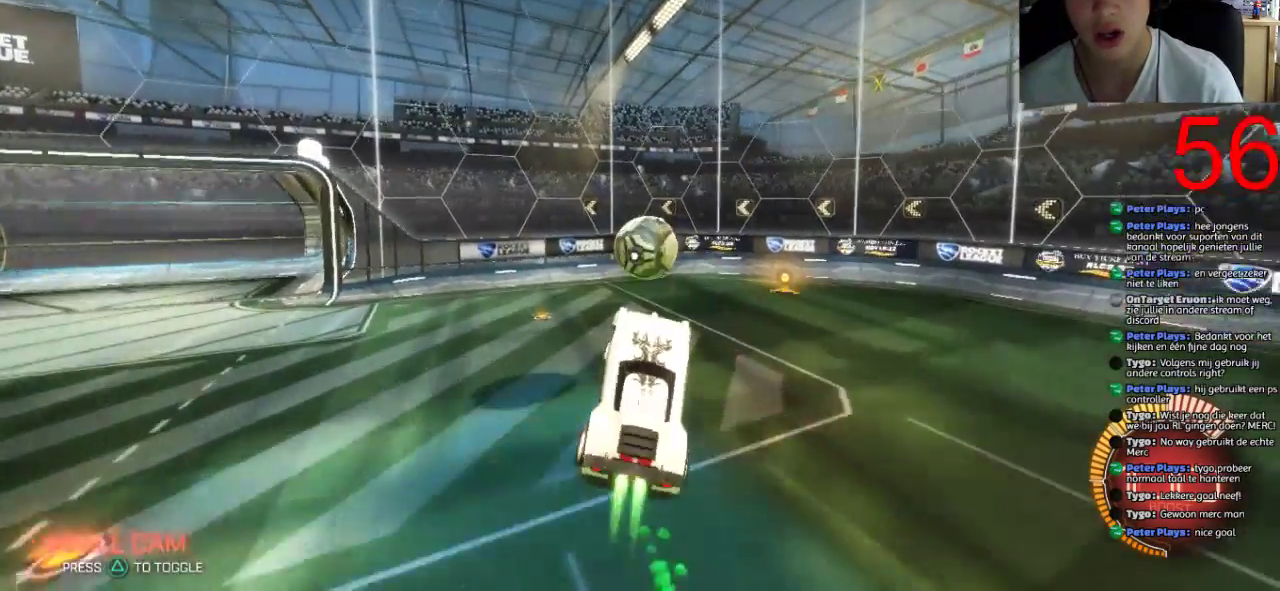
{"buttons": ["R2"], "left_stick": "right", "right_stick": "center", "events": [[50, "CROSS", "down"], [483, "CROSS", "up"], [483, "SQUARE", "up"]]}
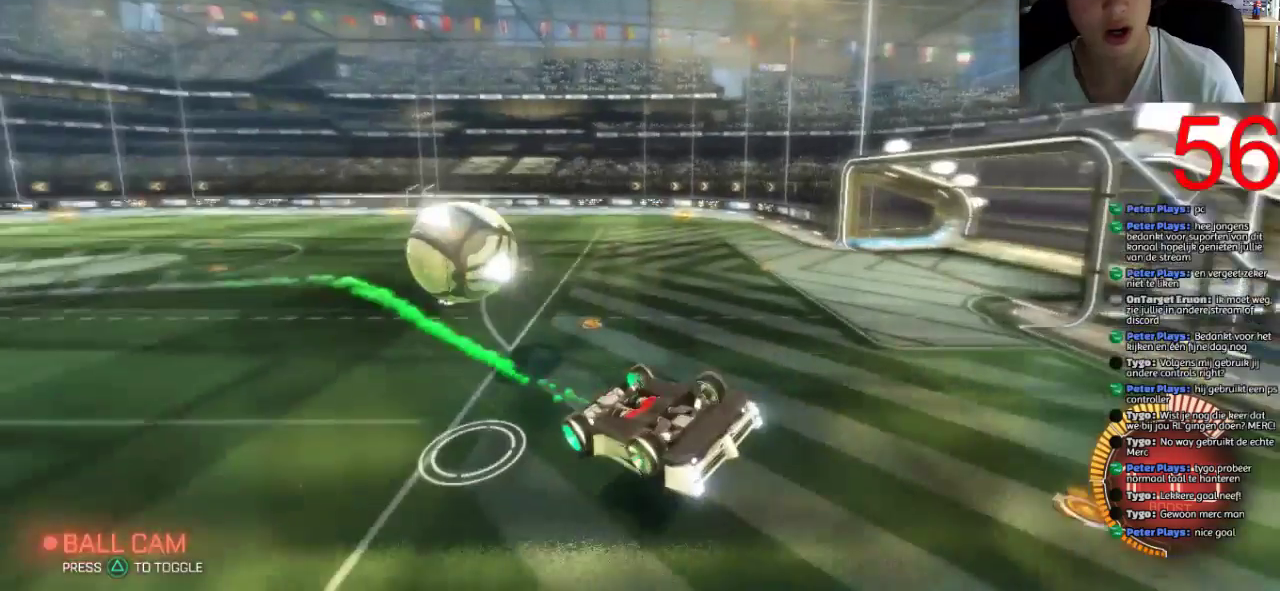
{"buttons": ["R2"], "left_stick": "right", "right_stick": "center", "events": []}
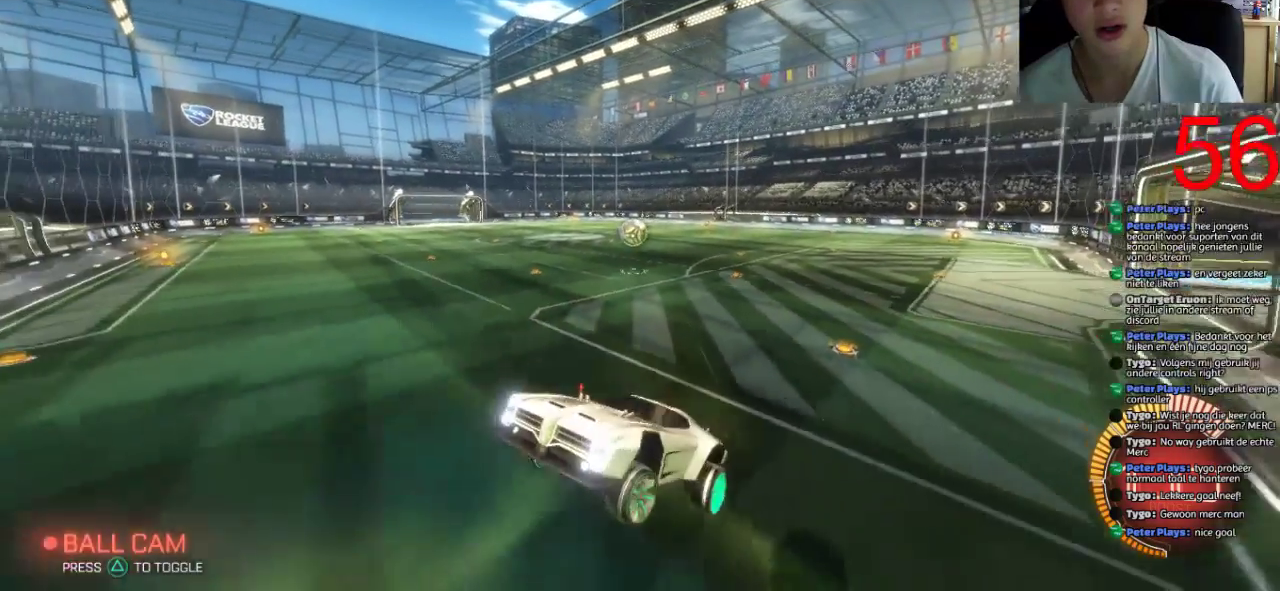
{"buttons": ["SQUARE", "TRIANGLE", "R2"], "left_stick": "right", "right_stick": "center", "events": [[216, "SQUARE", "down"], [383, "TRIANGLE", "down"]]}
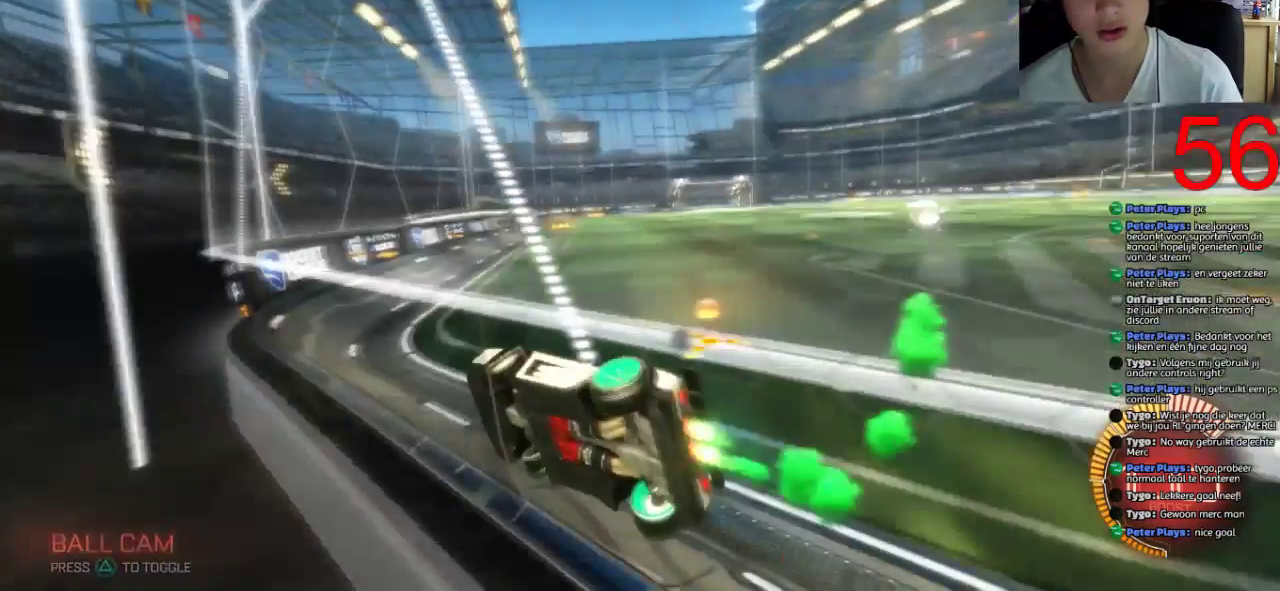
{"buttons": ["SQUARE", "R2"], "left_stick": "right", "right_stick": "center", "events": [[33, "TRIANGLE", "up"]]}
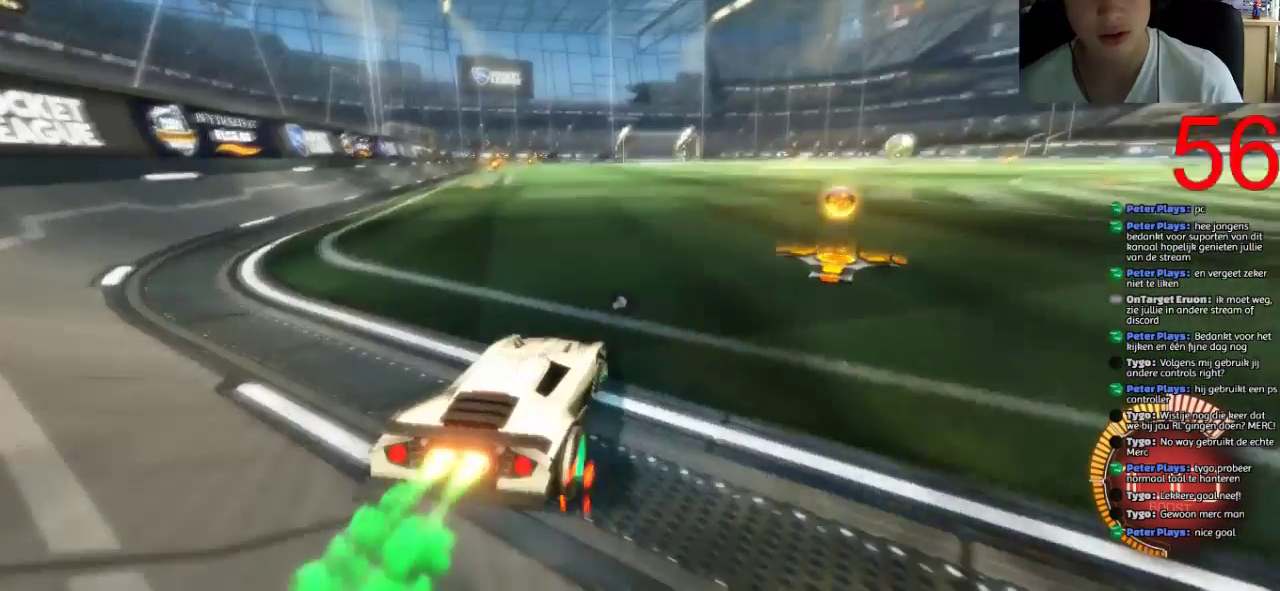
{"buttons": ["CROSS", "R1"], "left_stick": "down-right", "right_stick": "center", "events": [[166, "CROSS", "down"], [166, "L1", "down"], [166, "left_stick", "up-left"], [216, "left_stick", "down-right"], [333, "R2", "up"], [383, "SQUARE", "up"], [467, "R1", "down"], [483, "L1", "up"]]}
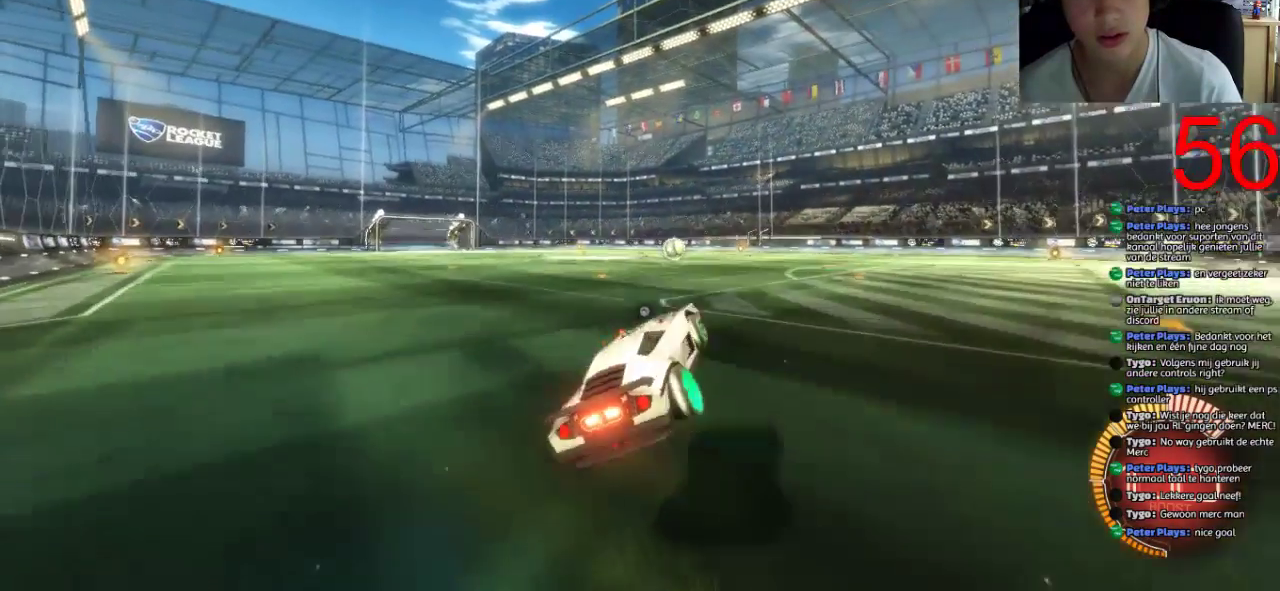
{"buttons": ["R1"], "left_stick": "down", "right_stick": "center", "events": [[33, "CROSS", "up"], [33, "left_stick", "down"]]}
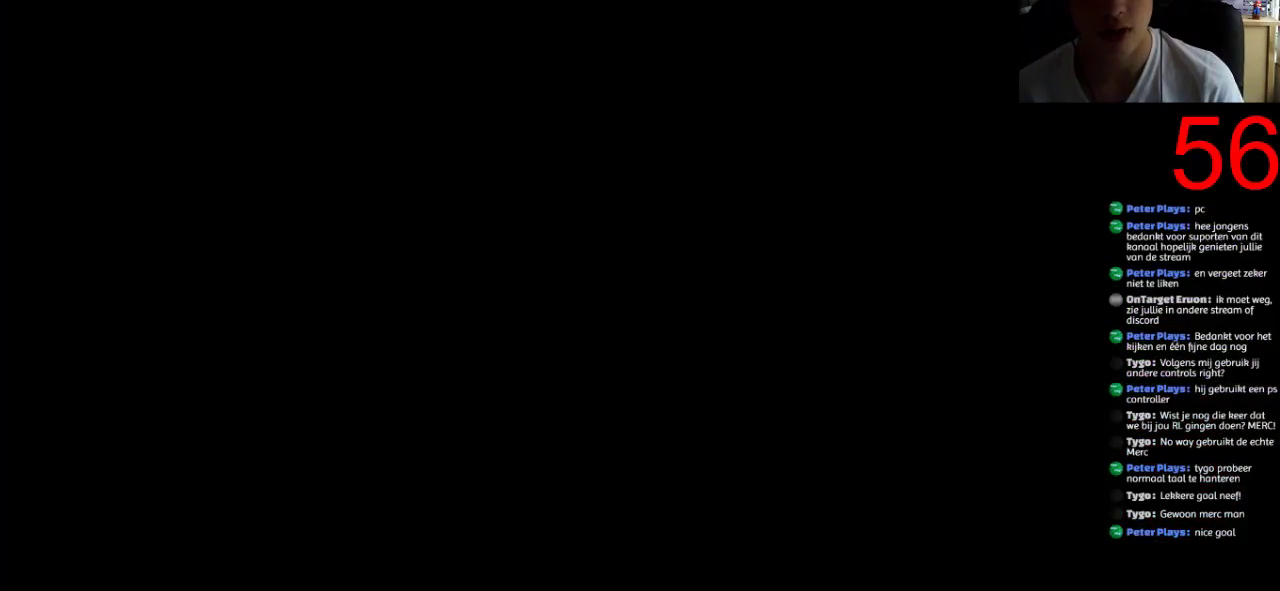
{"buttons": ["R1"], "left_stick": "down", "right_stick": "center", "events": []}
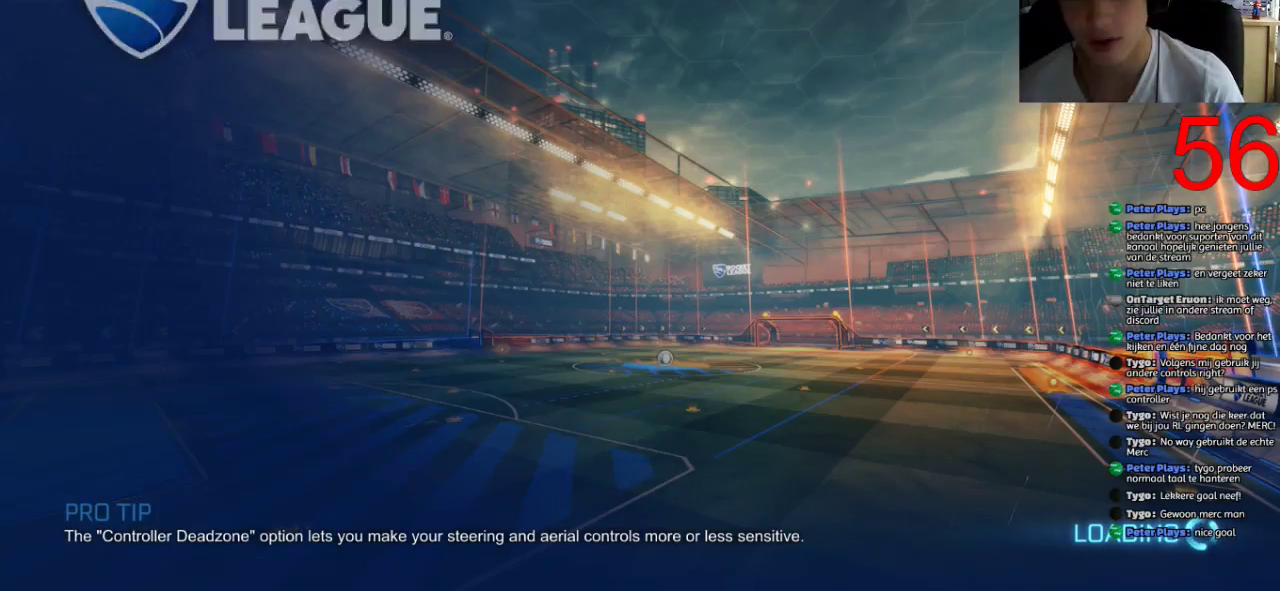
{"buttons": [], "left_stick": "center", "right_stick": "center", "events": [[50, "CROSS", "down"], [184, "left_stick", "down-right"], [284, "left_stick", "center"], [317, "CROSS", "up"], [350, "R1", "up"]]}